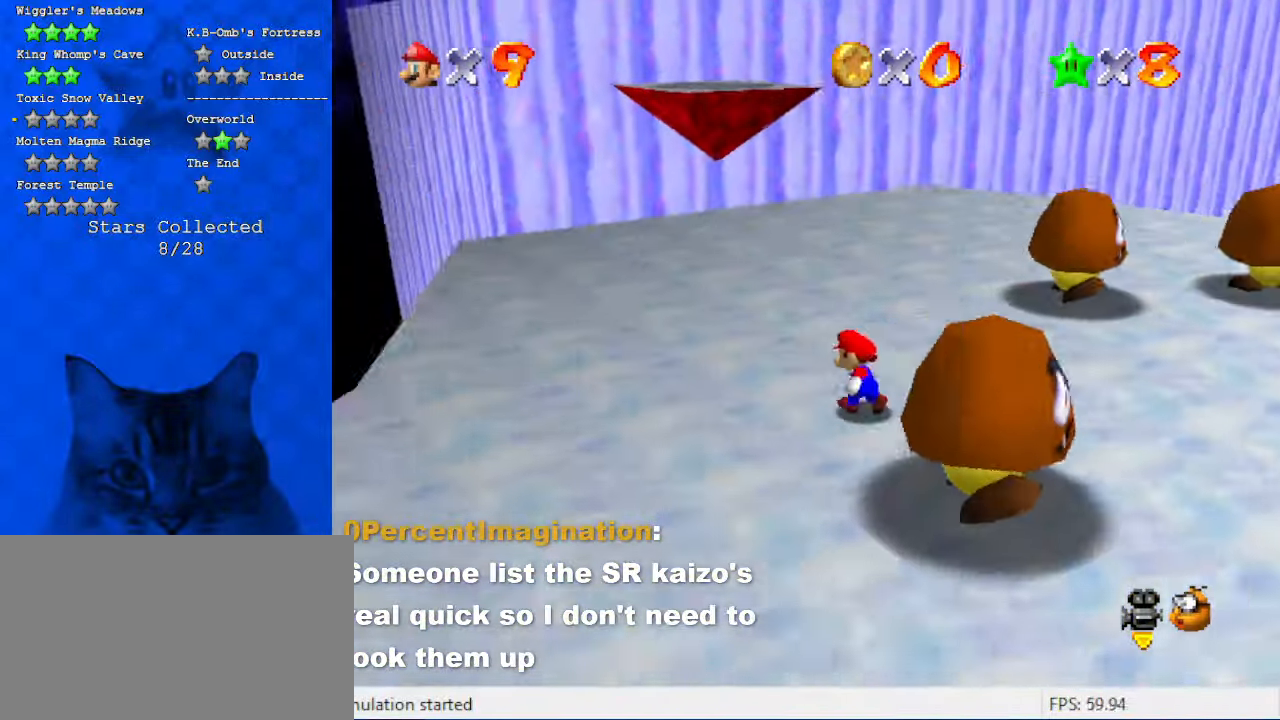
Gameplay with keyboard; each line is a JSON object with the keys held at the frame after it. "events" lists presses ("down") and releases ("up") of "a", "c", "ctrl", "d", "down", "left", "return", "right", "s", "shift", "up", "w", "x" and "y" between this image and that frame as [ms after this image, input, new state], when the widget could be followed in between. No other keys are recorded. Mouse input is not recorded.
{"keys": ["up"], "events": [[267, "left", "up"]]}
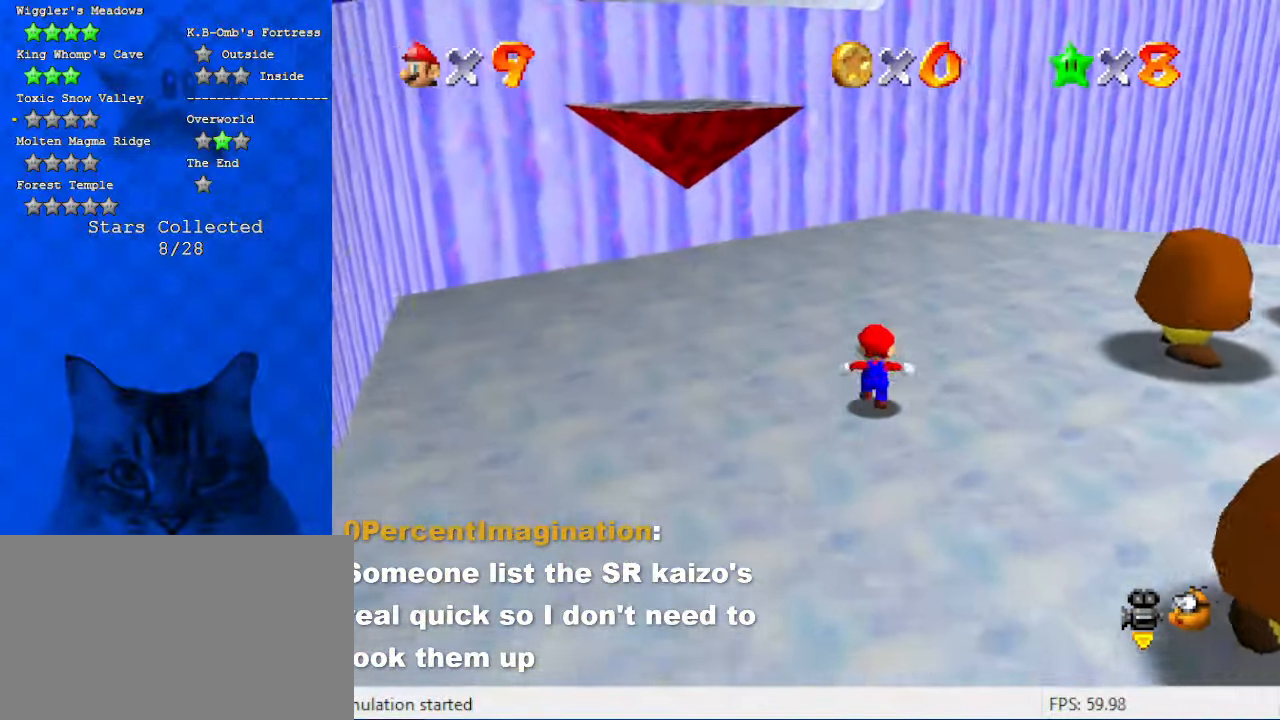
{"keys": ["left", "shift", "up"], "events": [[134, "left", "down"], [234, "shift", "down"], [267, "left", "up"], [500, "left", "down"]]}
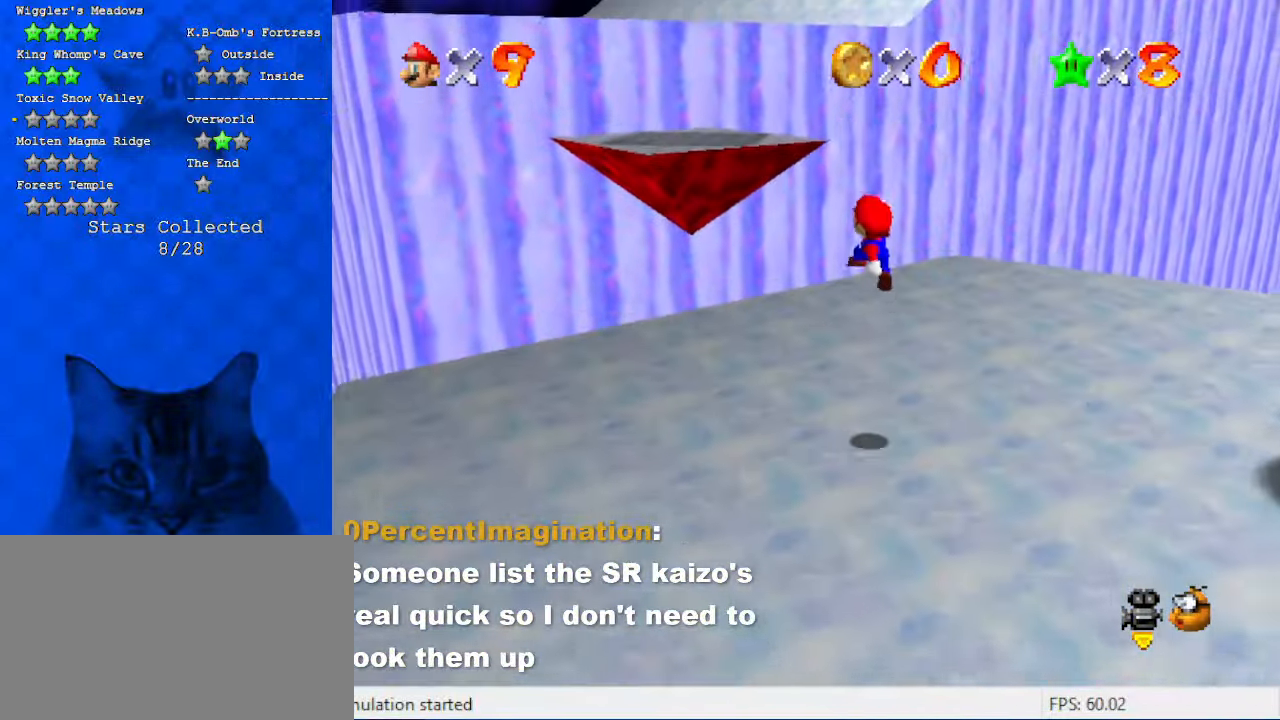
{"keys": ["left", "up"], "events": [[200, "a", "down"], [234, "up", "up"], [434, "a", "up"], [434, "shift", "up"], [434, "up", "down"]]}
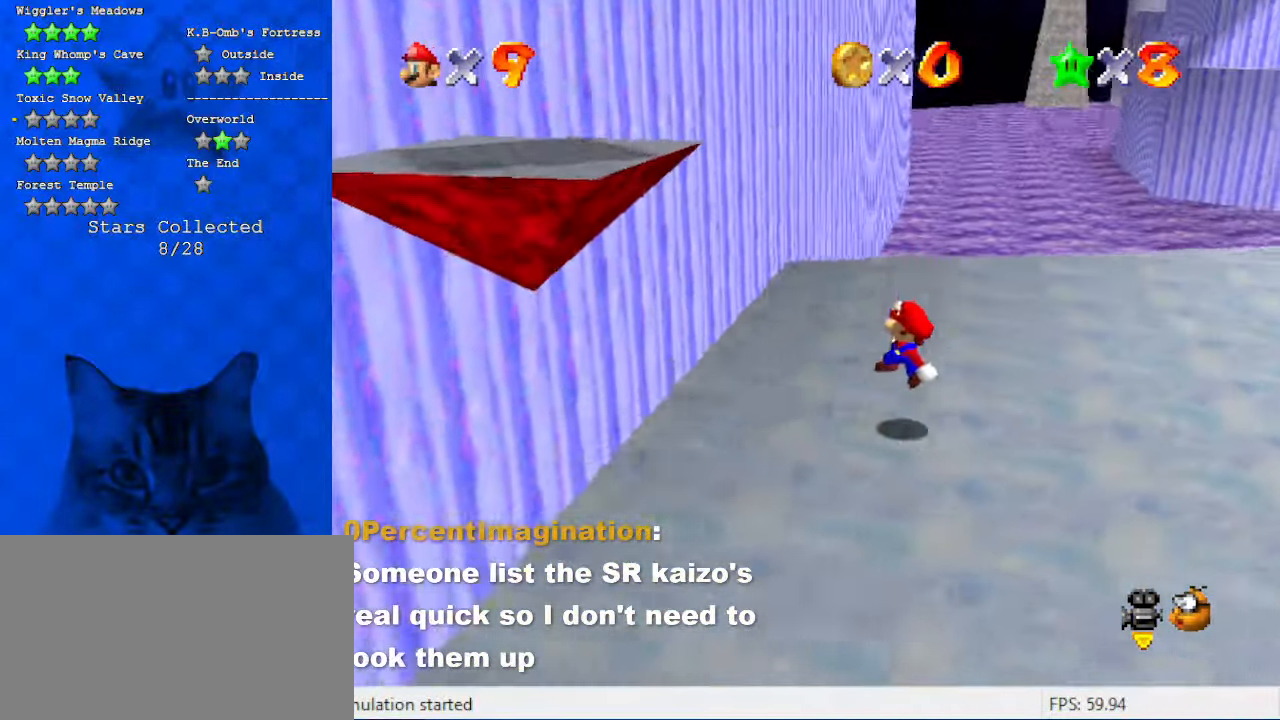
{"keys": ["down", "right", "shift"], "events": [[200, "shift", "down"], [267, "up", "up"], [400, "down", "down"], [400, "left", "up"], [400, "right", "down"]]}
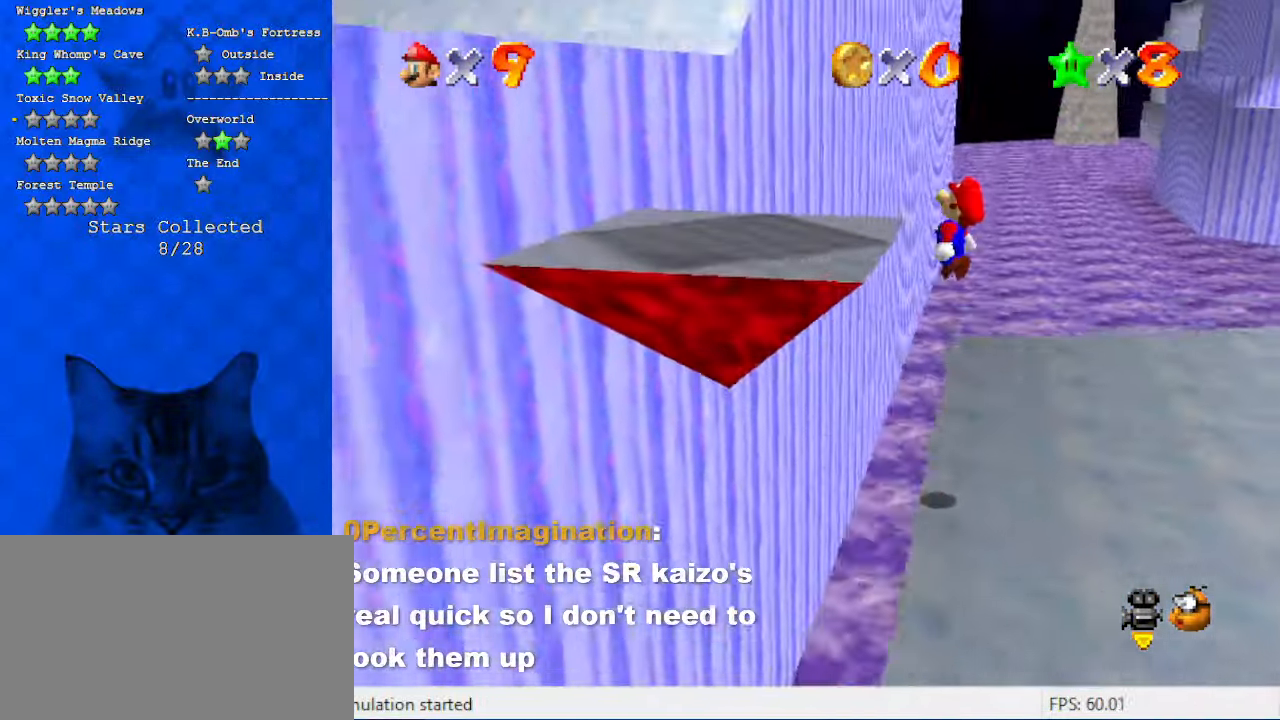
{"keys": ["left"], "events": [[34, "right", "up"], [67, "ctrl", "down"], [67, "down", "up"], [67, "left", "down"], [267, "ctrl", "up"], [267, "shift", "up"]]}
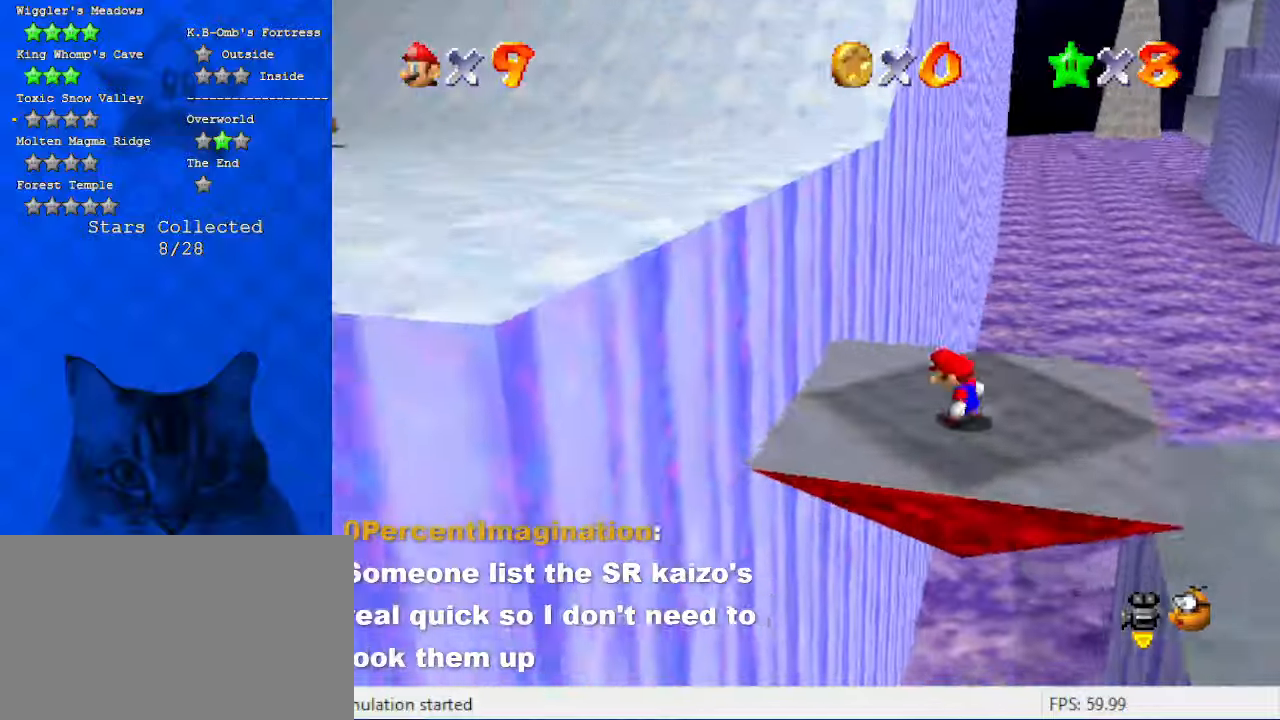
{"keys": ["up", "w"], "events": [[34, "shift", "down"], [267, "d", "down"], [334, "shift", "up"], [434, "w", "down"], [467, "d", "up"], [500, "left", "up"], [500, "up", "down"]]}
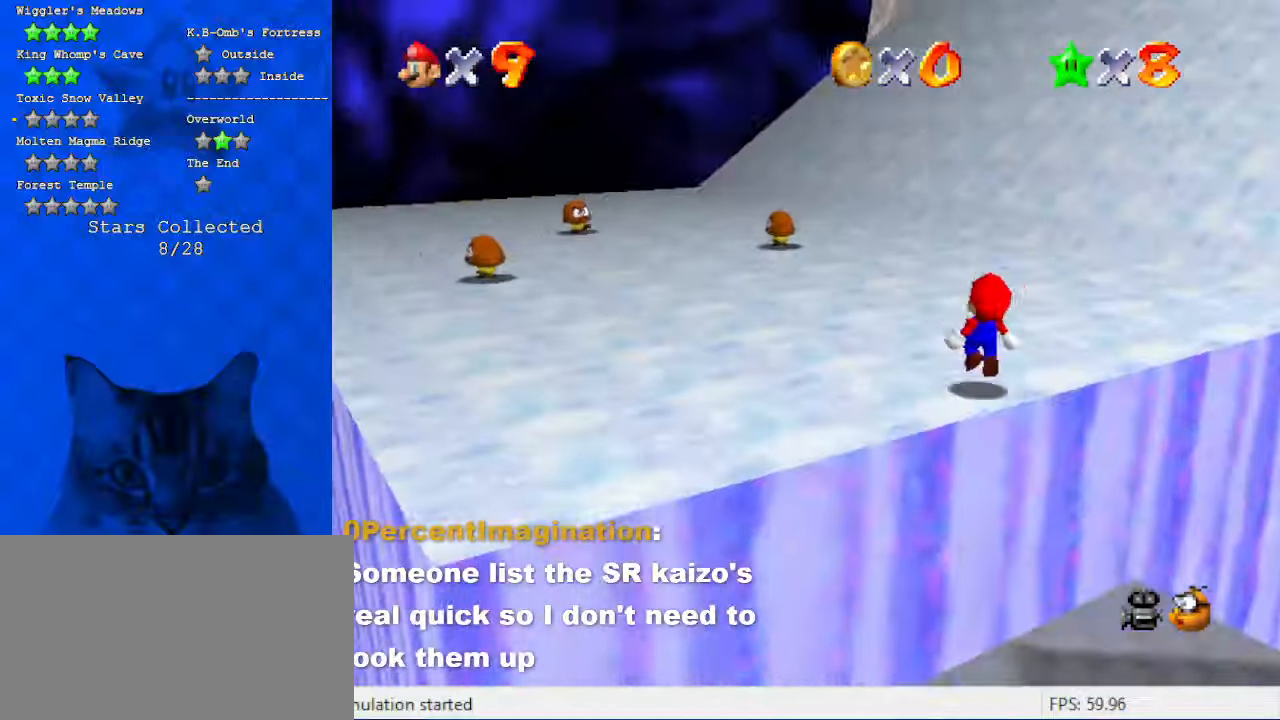
{"keys": ["shift", "up", "y"], "events": [[67, "w", "up"], [334, "right", "down"], [400, "y", "down"], [434, "shift", "down"], [467, "right", "up"]]}
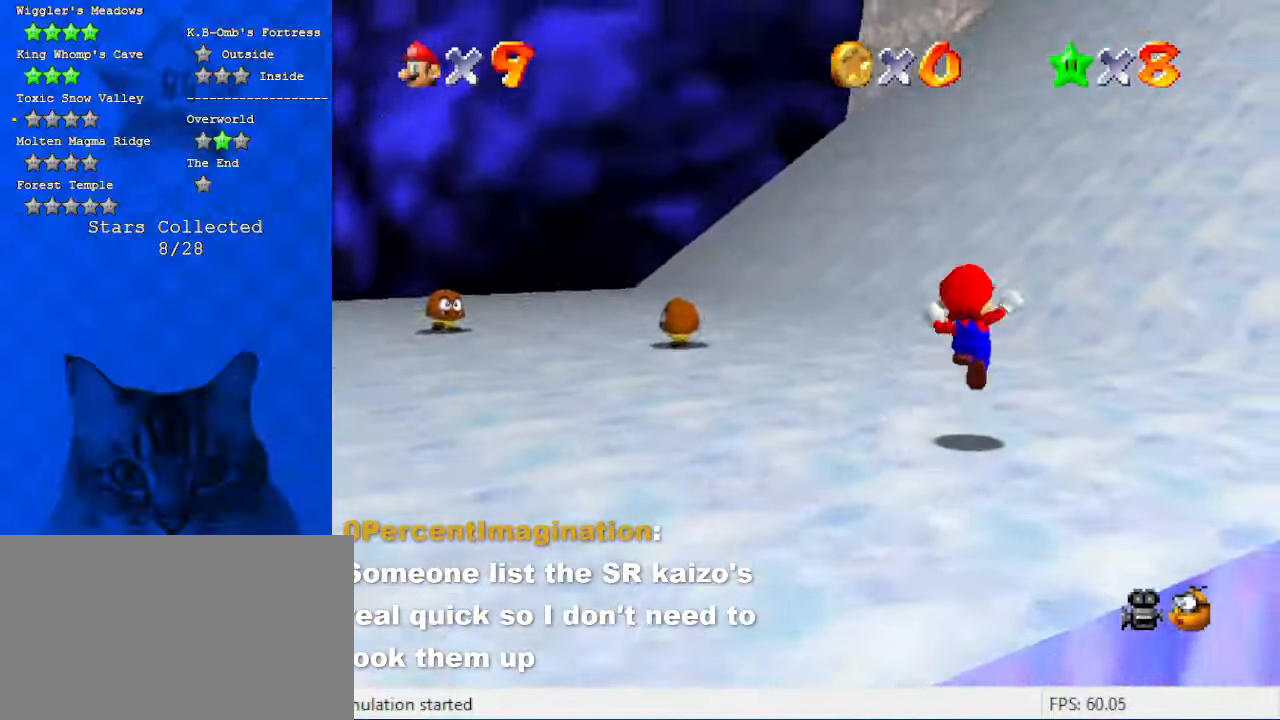
{"keys": ["up"], "events": [[34, "y", "up"], [67, "shift", "up"], [134, "a", "down"], [200, "a", "up"]]}
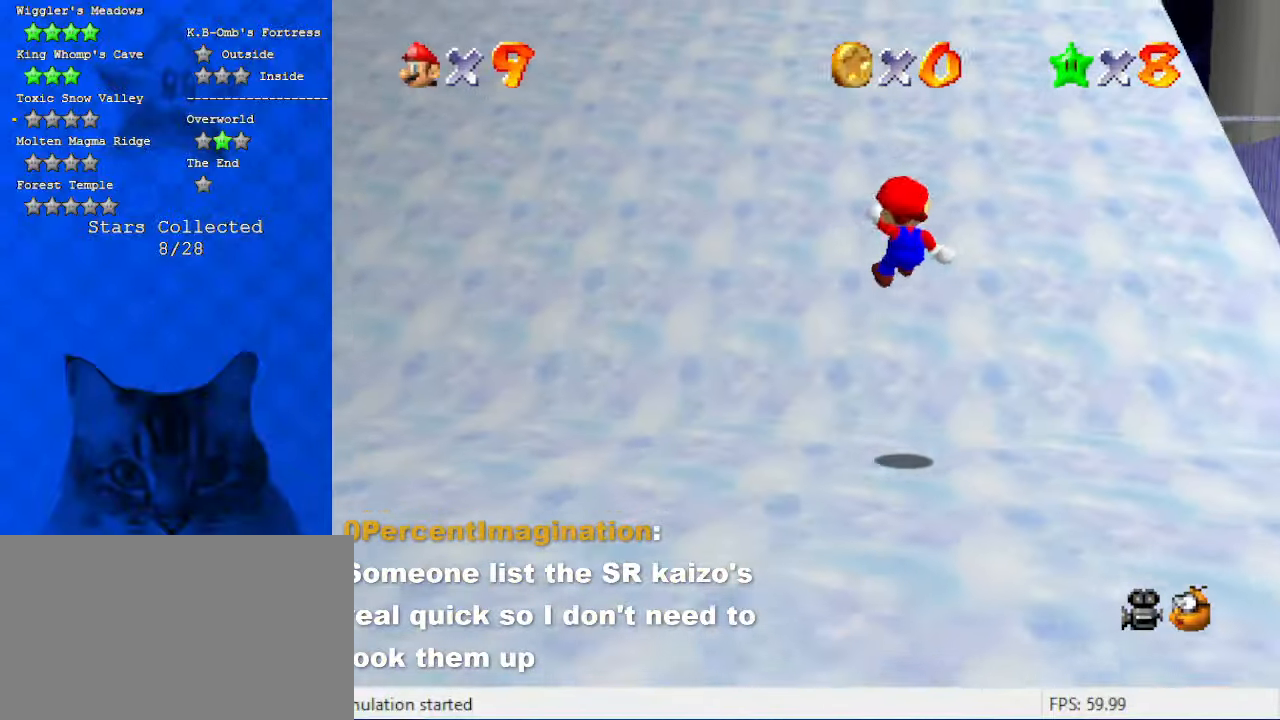
{"keys": ["up"], "events": [[34, "left", "down"], [434, "left", "up"]]}
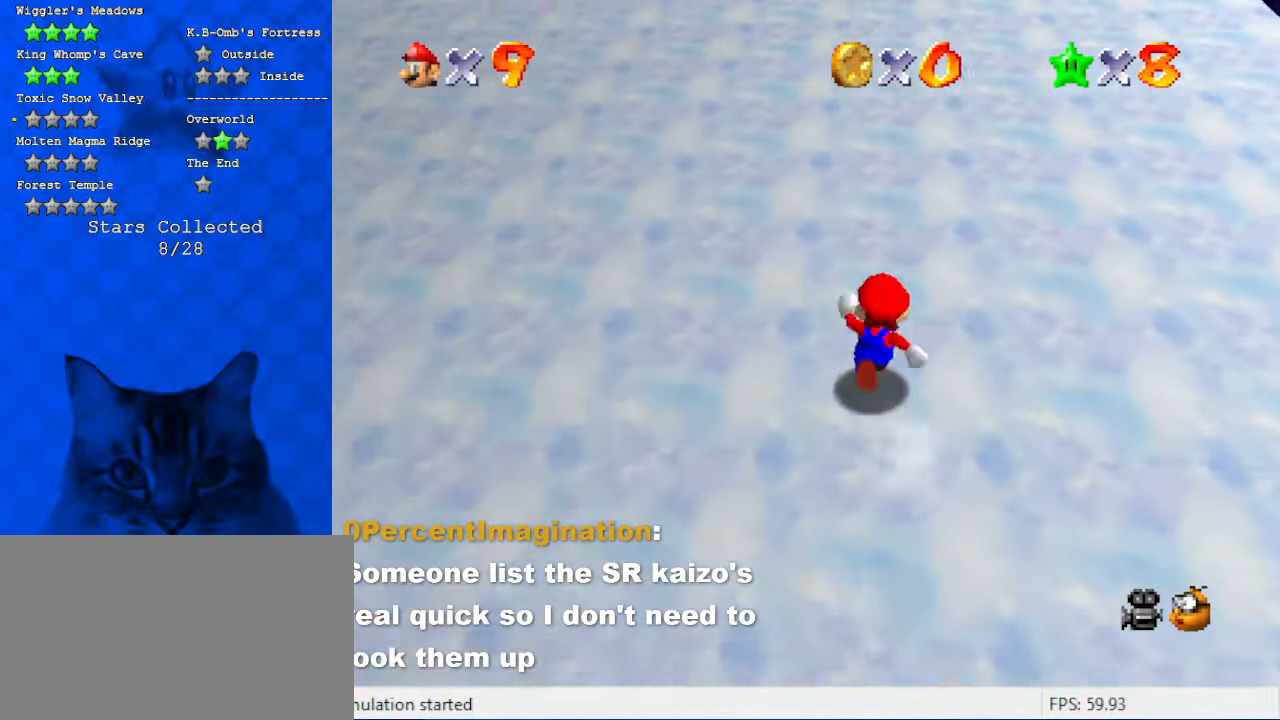
{"keys": ["up"], "events": []}
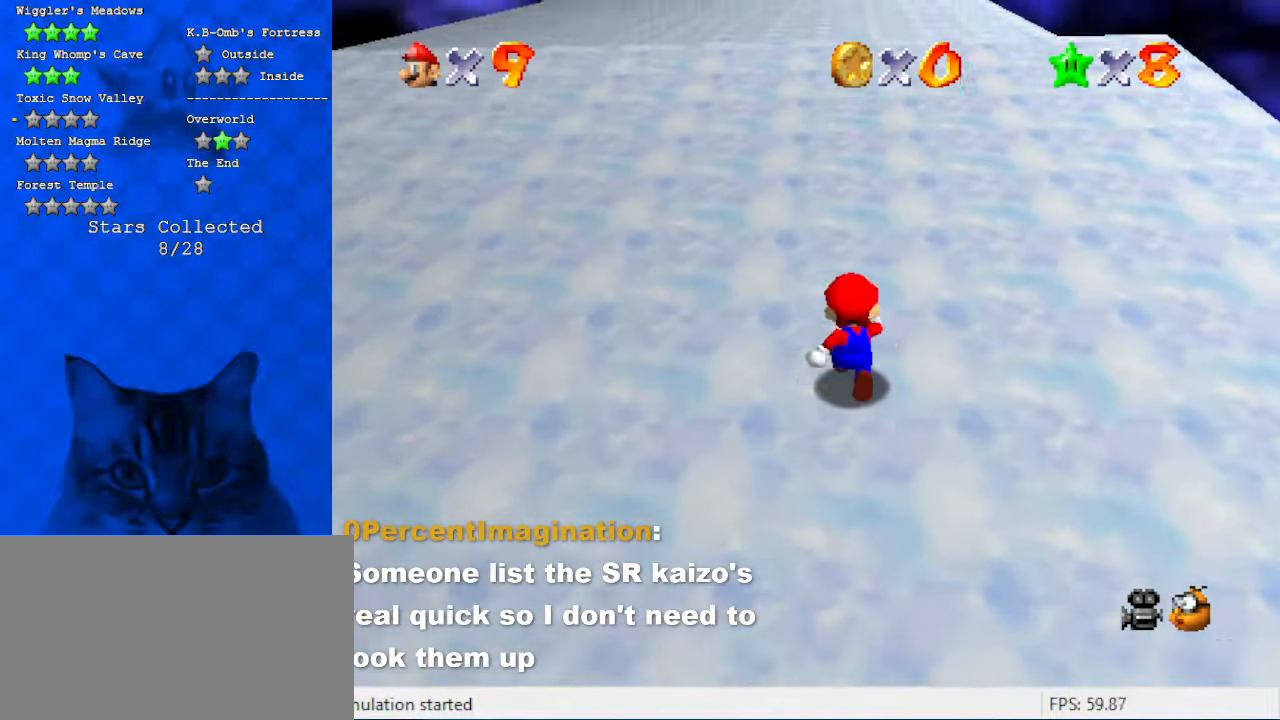
{"keys": ["right", "up"], "events": [[34, "right", "down"], [200, "right", "up"], [267, "right", "down"], [300, "d", "down"], [500, "d", "up"]]}
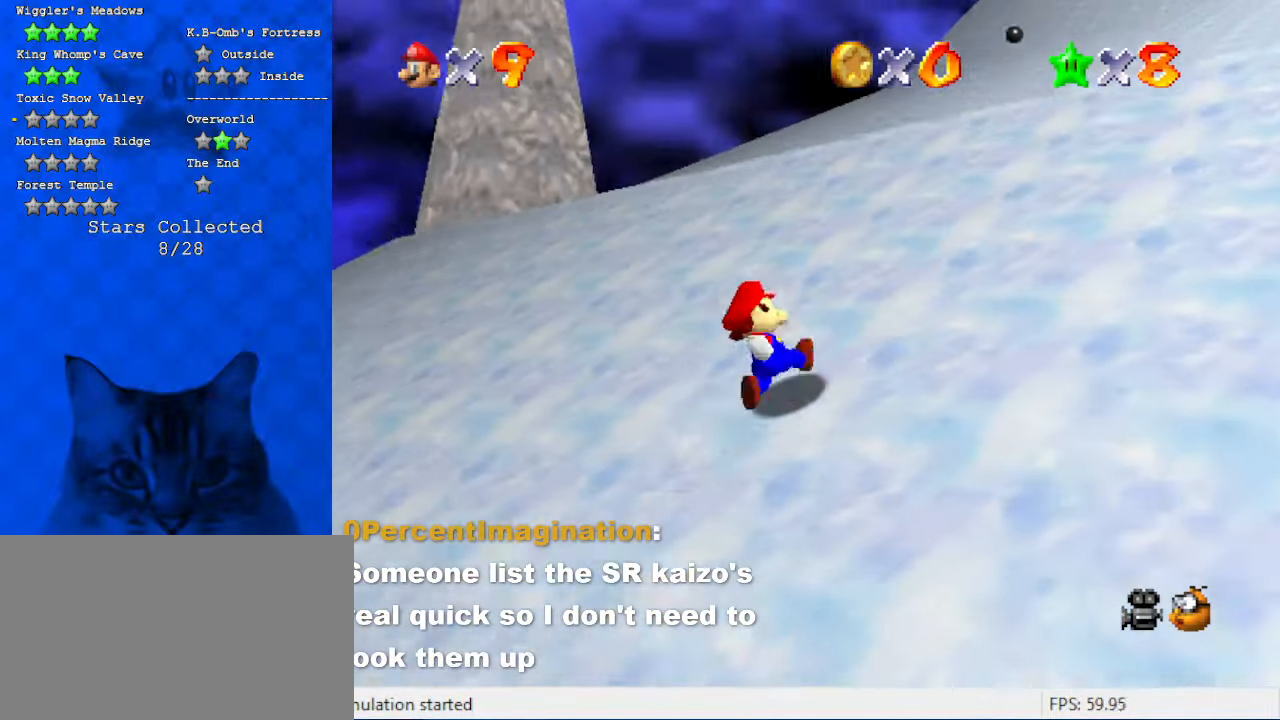
{"keys": ["right", "up"], "events": []}
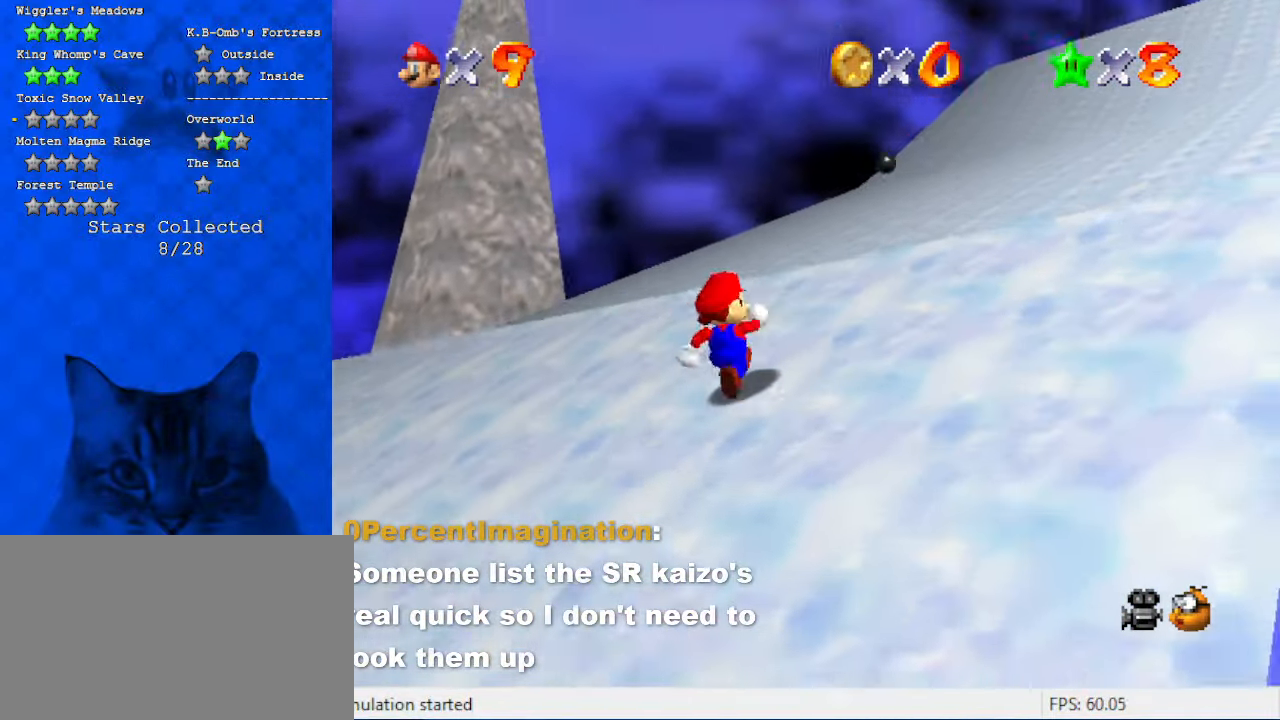
{"keys": ["c", "right", "up"], "events": [[267, "c", "down"], [367, "c", "up"], [434, "c", "down"]]}
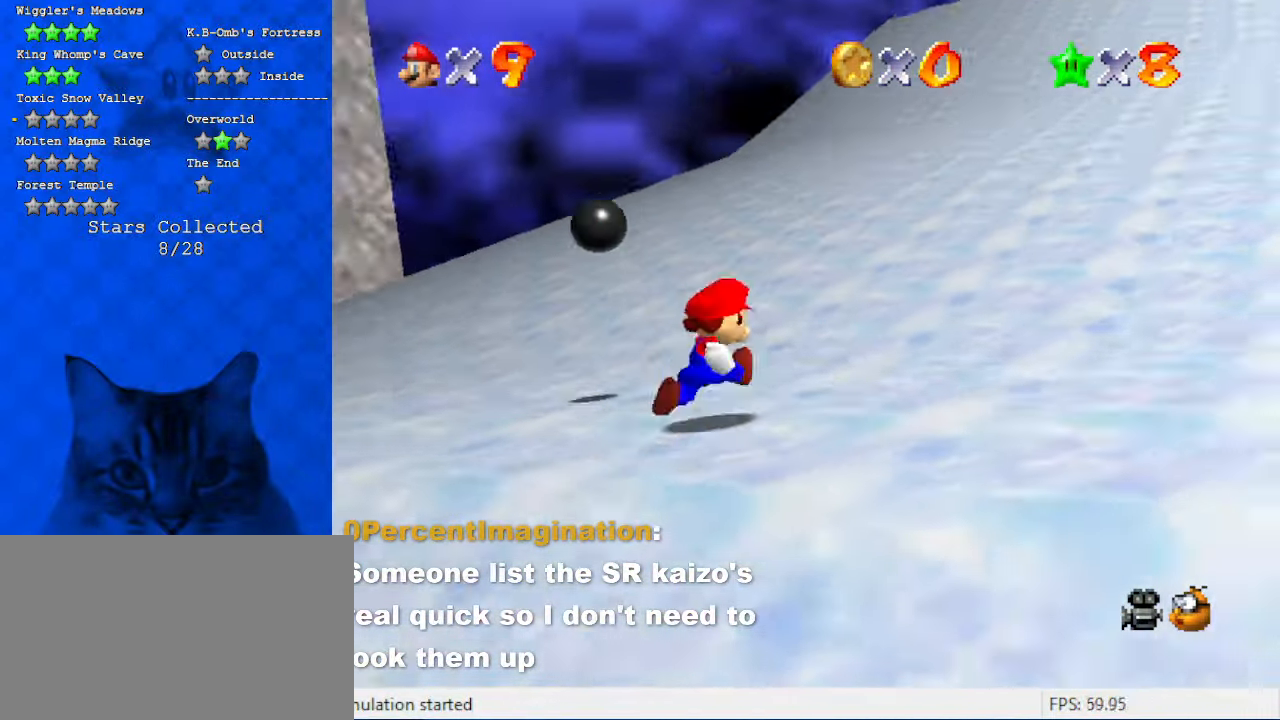
{"keys": ["right", "up"], "events": [[67, "c", "up"], [100, "right", "up"], [200, "right", "down"], [200, "shift", "down"], [234, "ctrl", "down"], [400, "ctrl", "up"], [400, "shift", "up"]]}
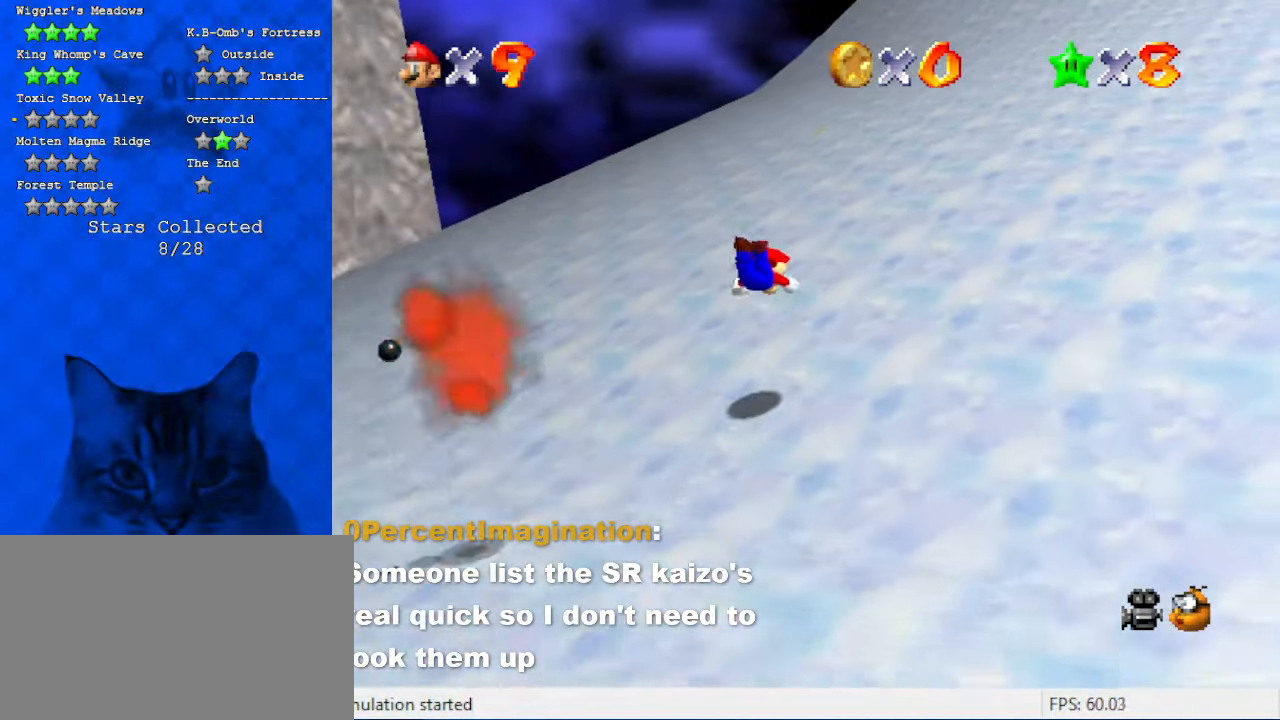
{"keys": ["right", "up"], "events": [[34, "right", "up"], [367, "right", "down"], [367, "shift", "down"], [500, "shift", "up"]]}
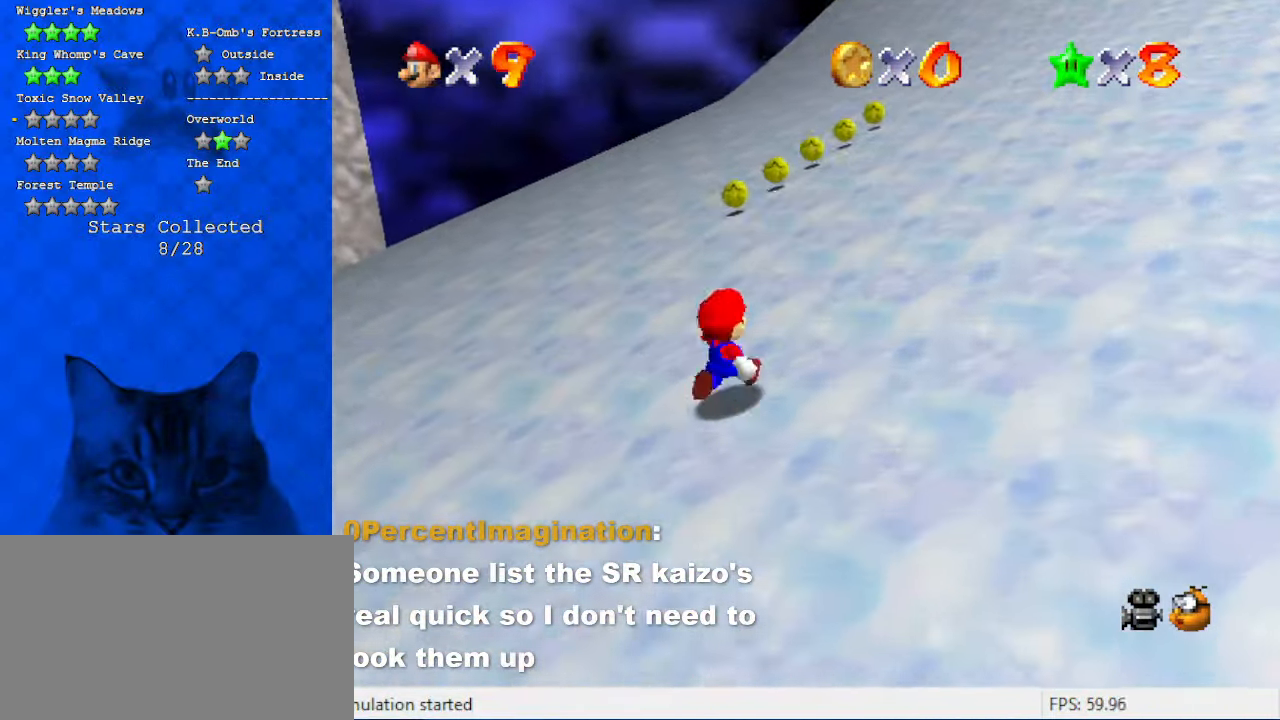
{"keys": ["ctrl", "right", "shift", "up"], "events": [[100, "ctrl", "down"], [134, "shift", "down"], [267, "ctrl", "up"], [334, "shift", "up"], [400, "ctrl", "down"], [400, "shift", "down"]]}
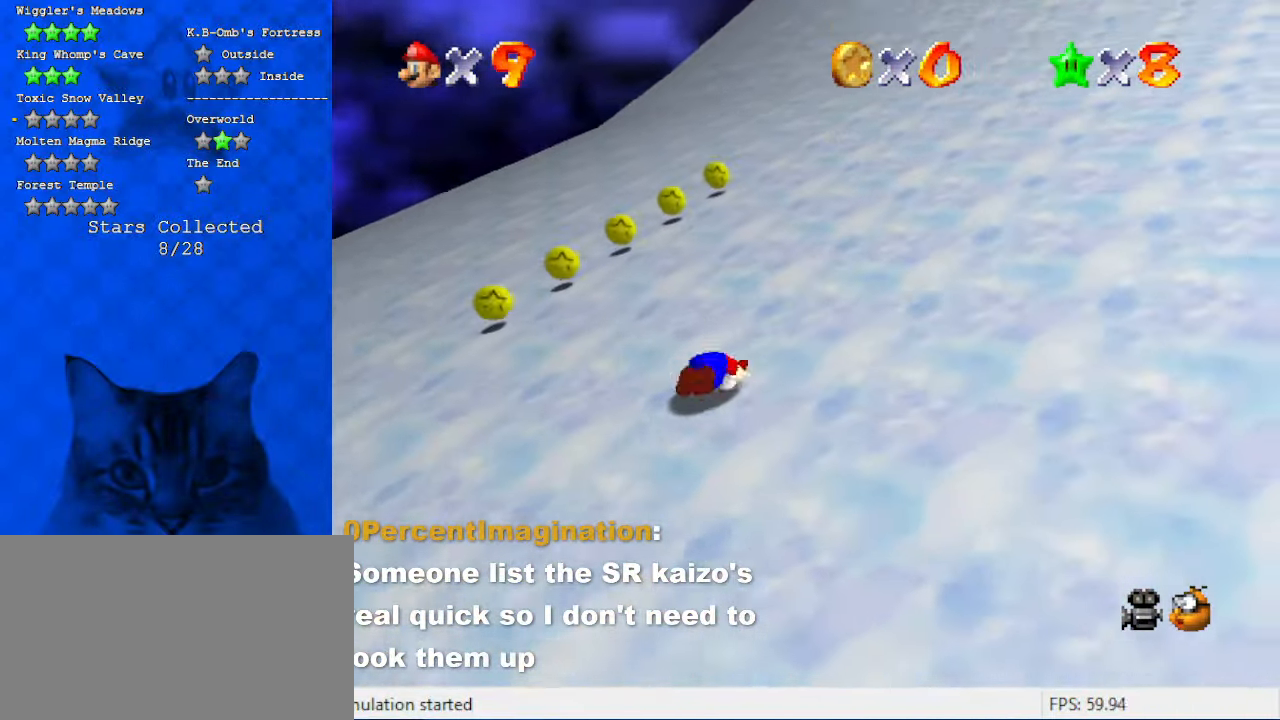
{"keys": ["right", "up"], "events": [[67, "ctrl", "up"], [100, "shift", "up"]]}
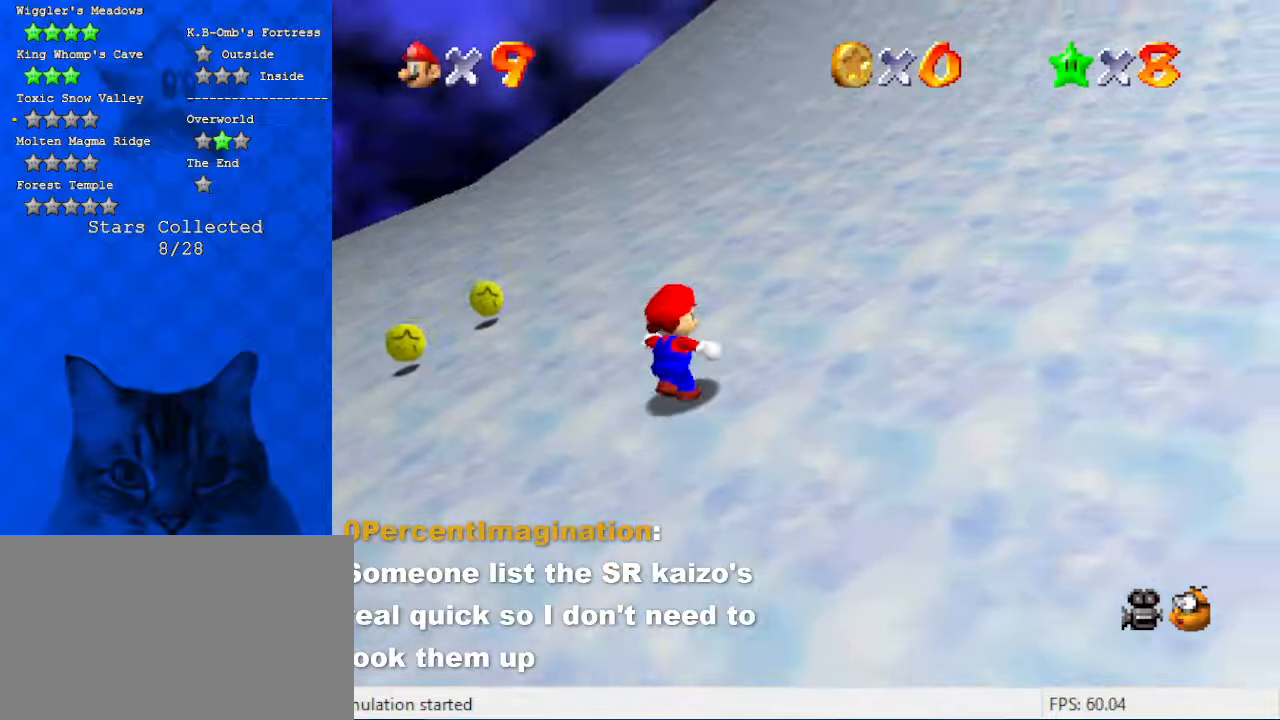
{"keys": ["up"], "events": [[100, "a", "down"], [200, "s", "down"], [300, "a", "up"], [334, "right", "up"], [334, "s", "up"]]}
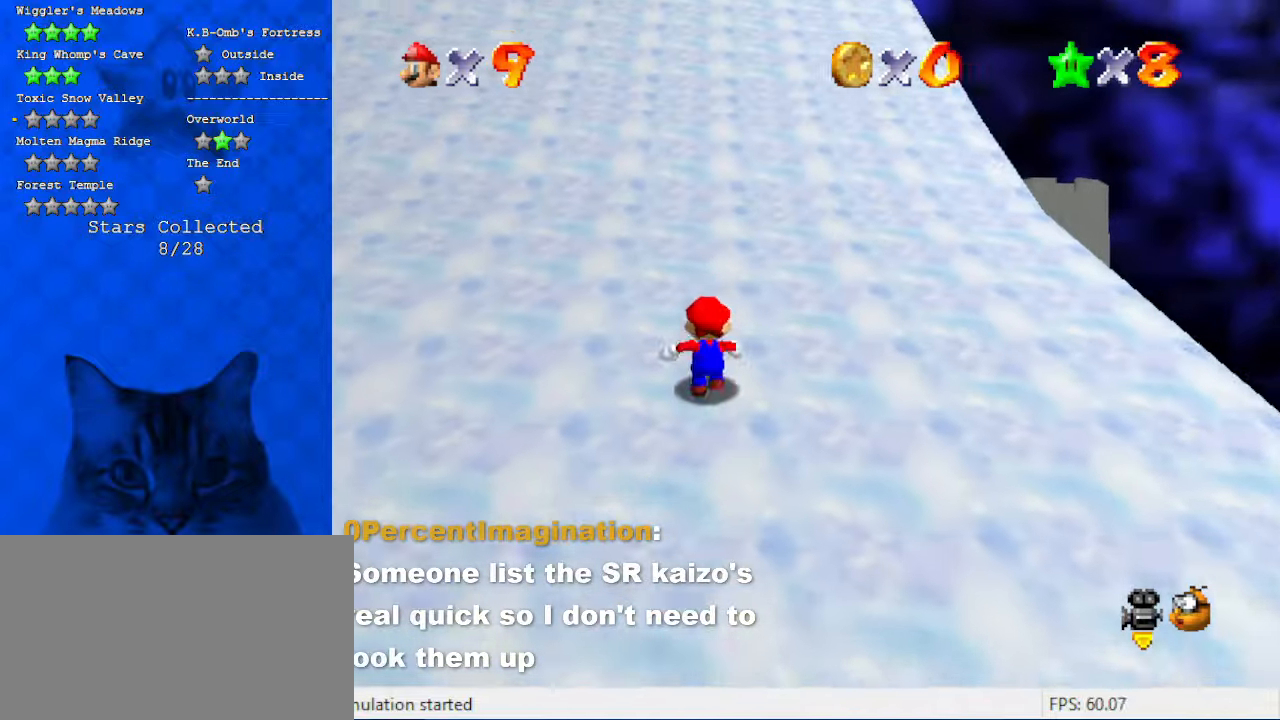
{"keys": ["right", "up"], "events": [[267, "d", "down"], [267, "right", "down"], [467, "d", "up"]]}
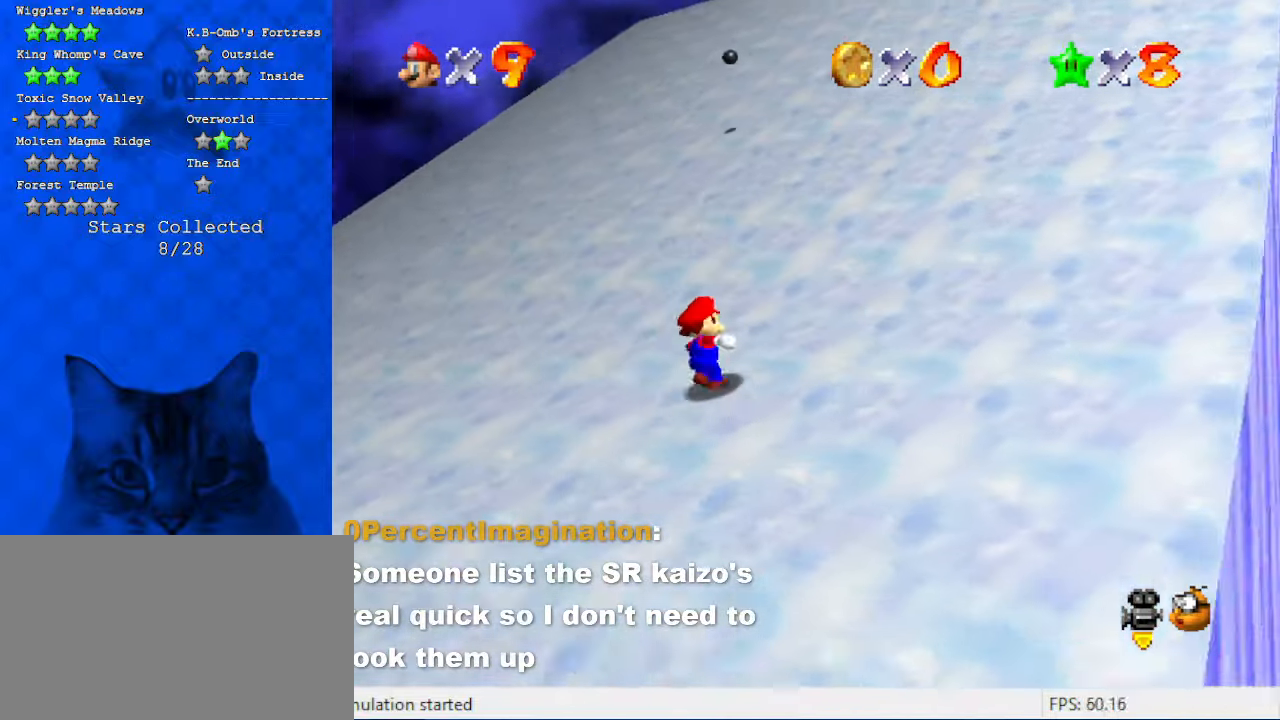
{"keys": ["right", "up"], "events": []}
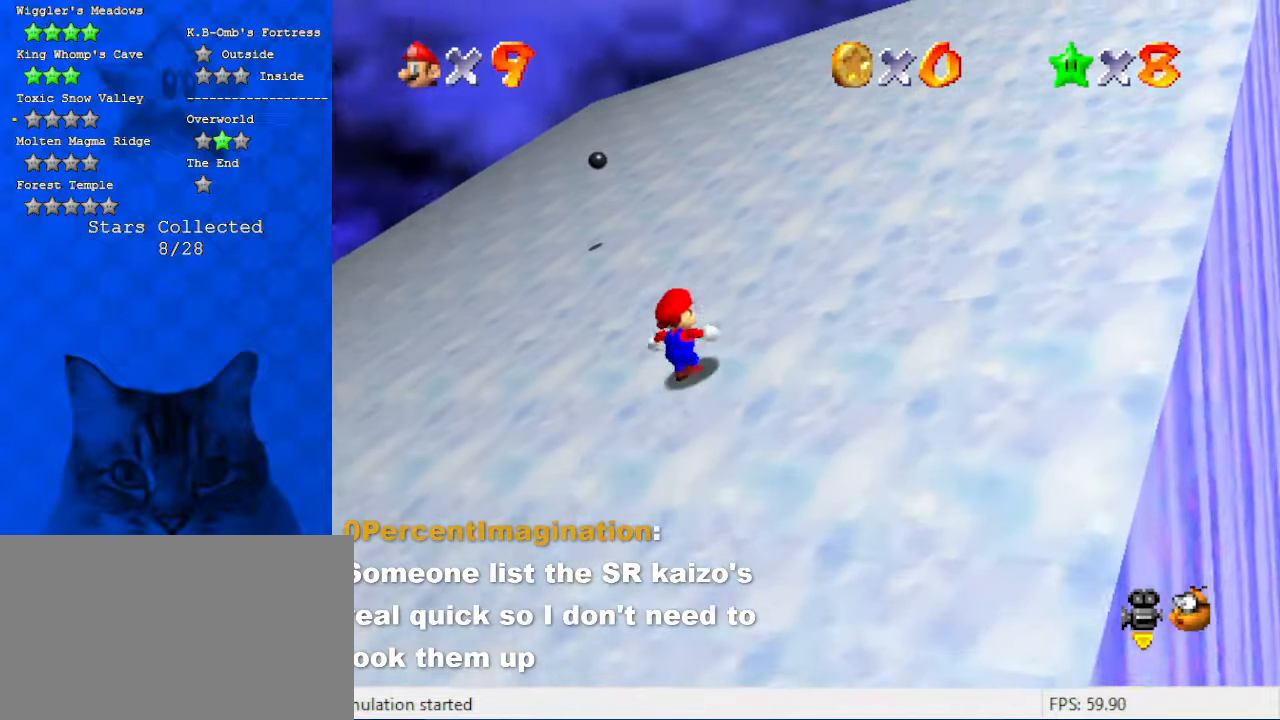
{"keys": ["right", "up"], "events": []}
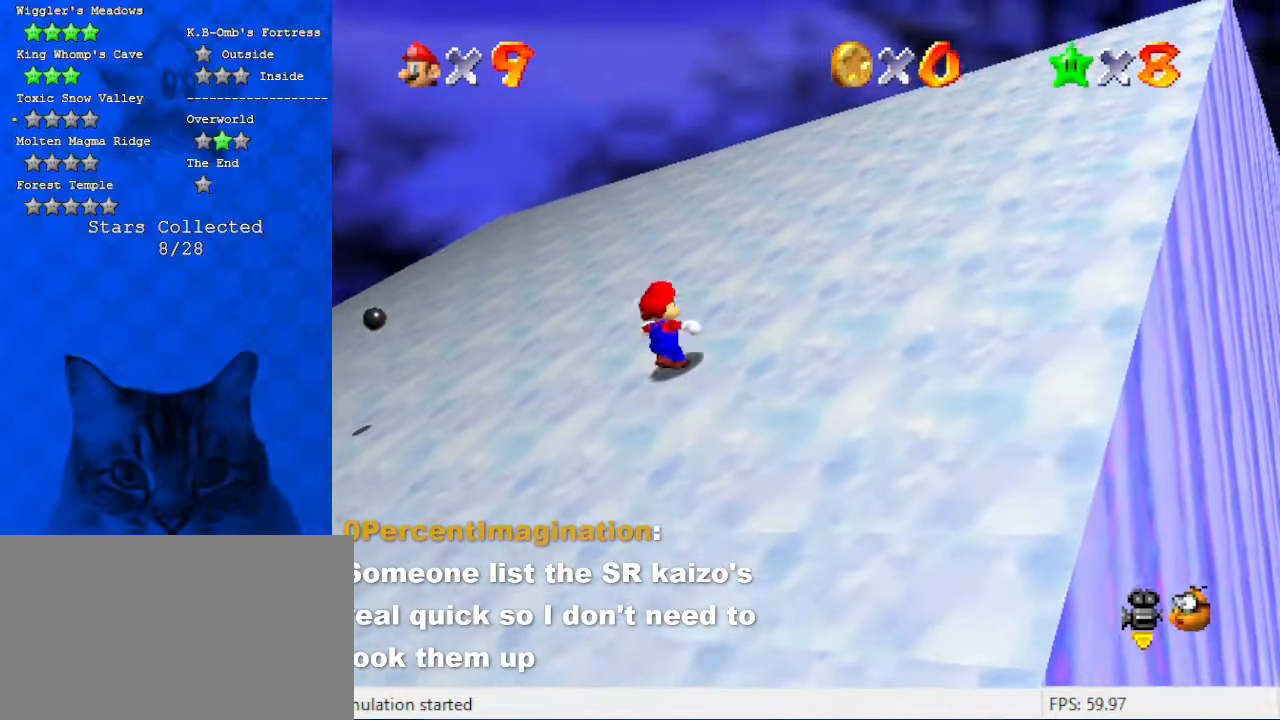
{"keys": ["right", "up"], "events": []}
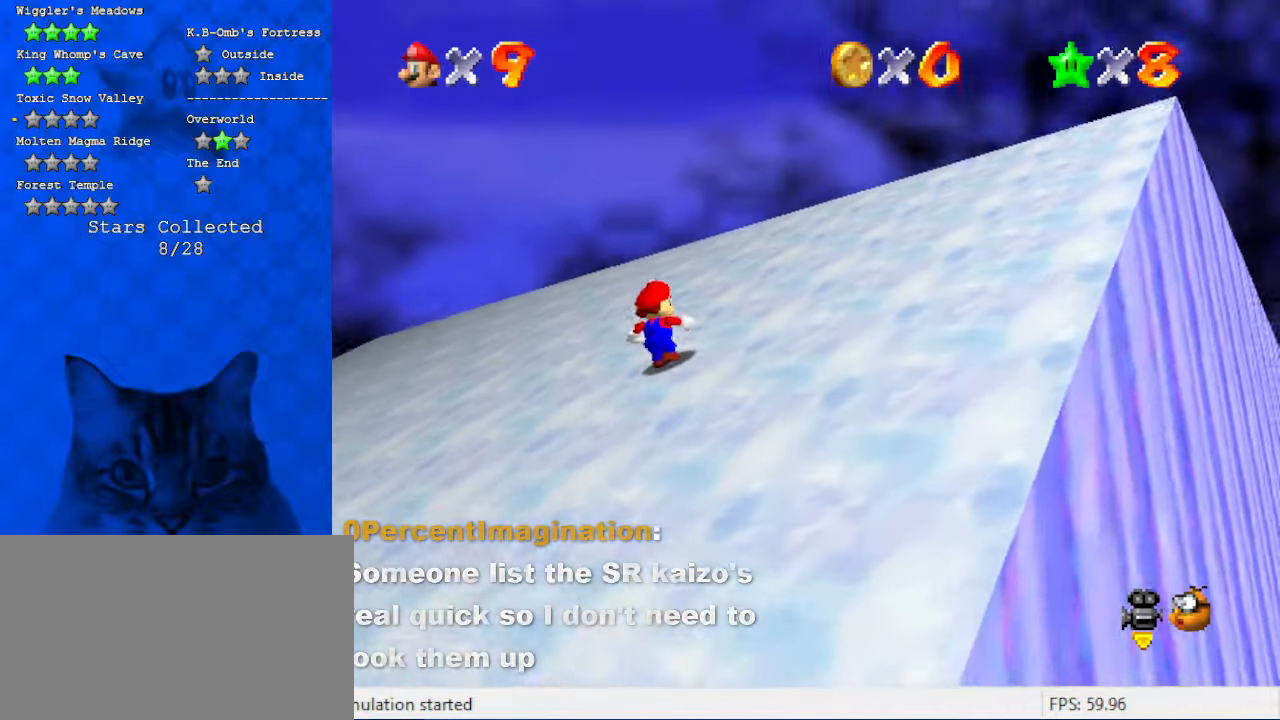
{"keys": ["c", "right", "up"], "events": [[500, "c", "down"]]}
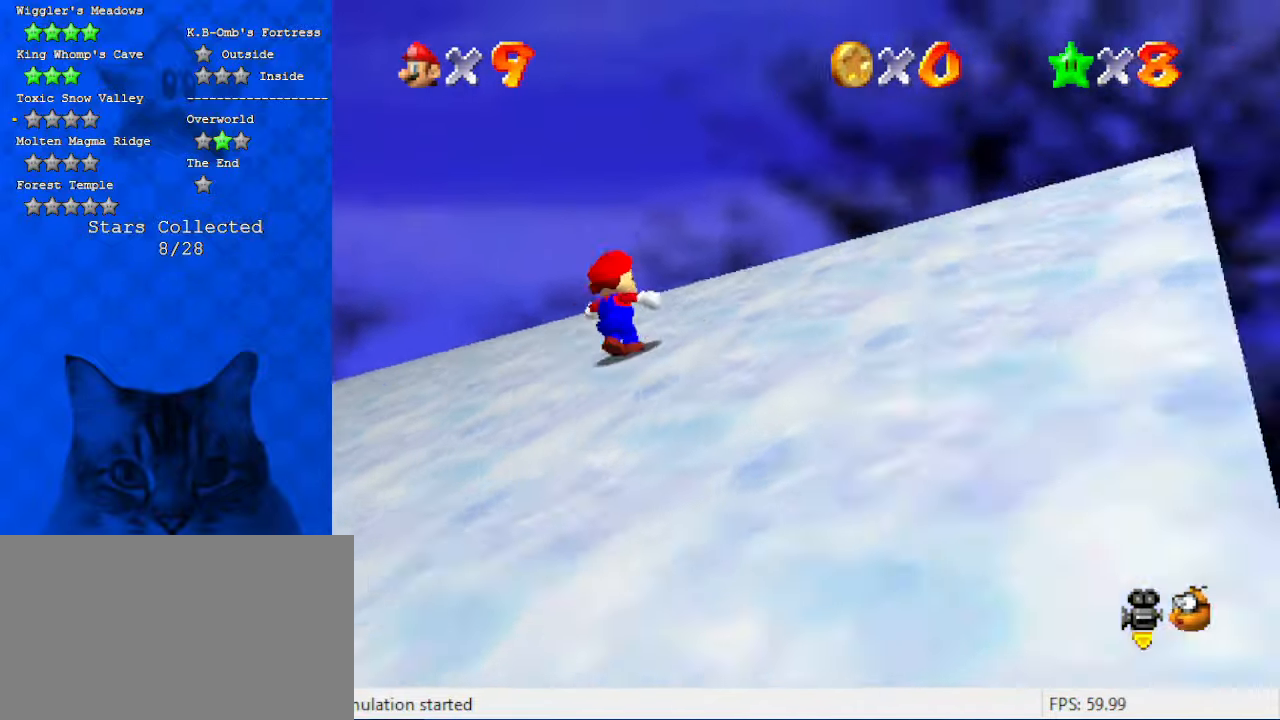
{"keys": [], "events": [[100, "c", "up"], [134, "c", "down"], [200, "right", "up"], [200, "up", "up"], [300, "c", "up"]]}
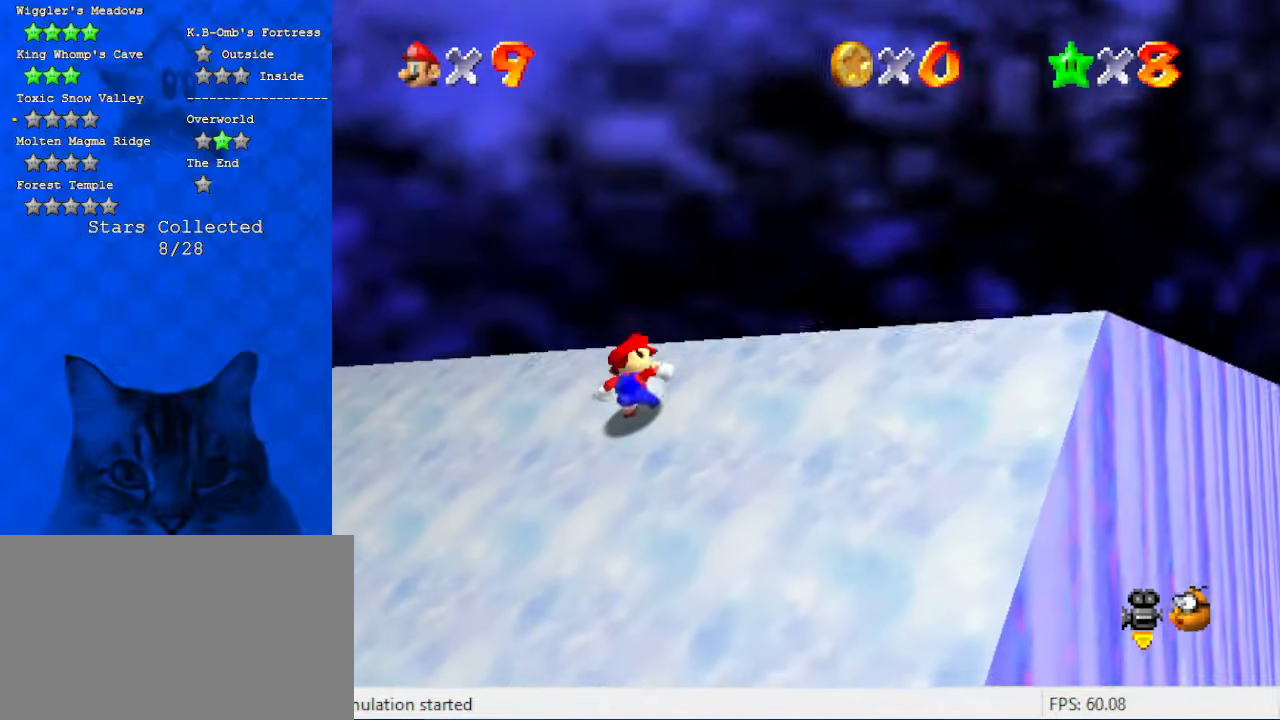
{"keys": ["a", "up"], "events": [[67, "d", "down"], [100, "right", "down"], [100, "s", "down"], [167, "a", "down"], [167, "up", "down"], [267, "d", "up"], [267, "up", "up"], [300, "a", "up"], [300, "s", "up"], [400, "a", "down"], [400, "up", "down"], [500, "right", "up"]]}
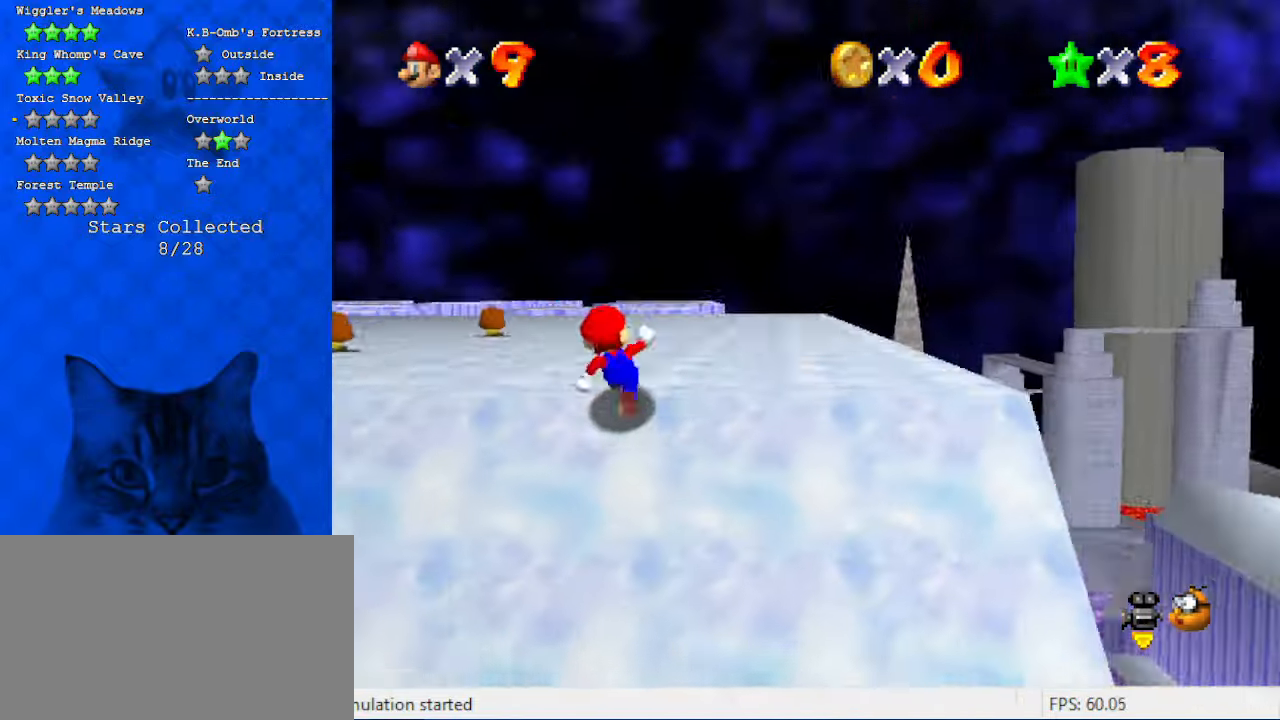
{"keys": ["shift", "up"], "events": [[67, "a", "up"], [67, "left", "down"], [267, "left", "up"], [400, "shift", "down"]]}
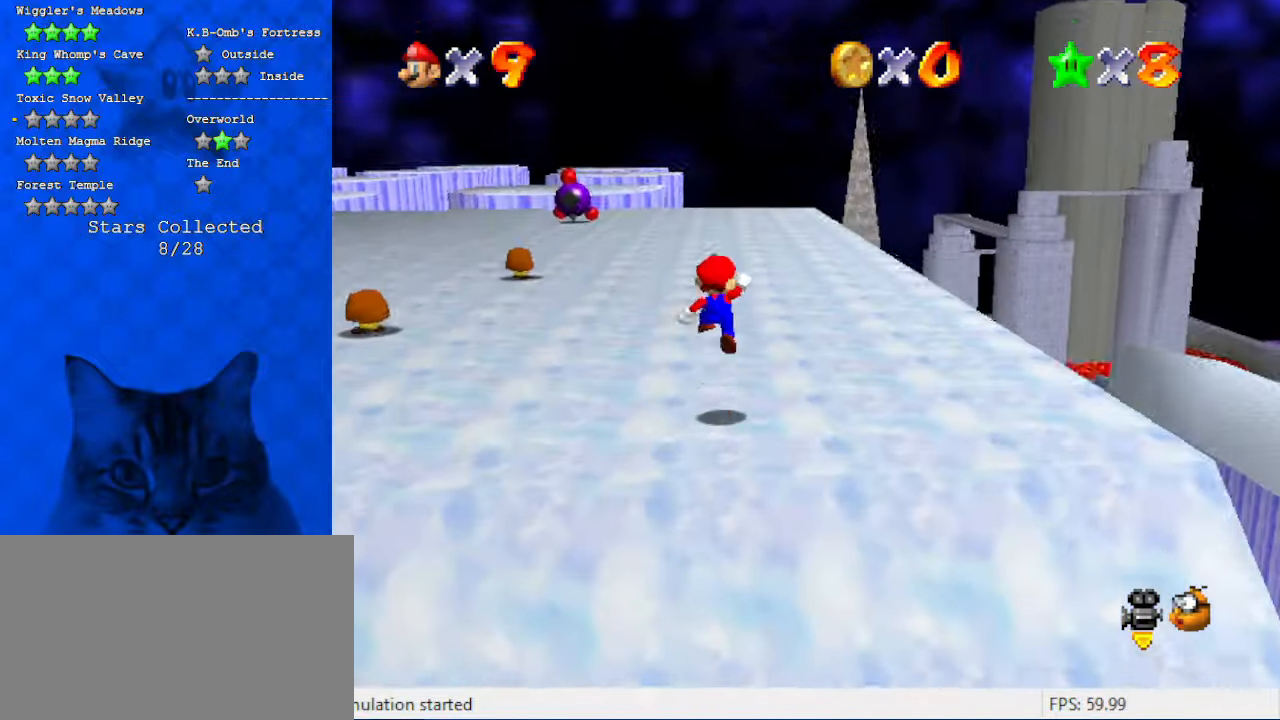
{"keys": ["right", "shift", "up"], "events": [[67, "shift", "up"], [100, "d", "down"], [134, "right", "down"], [200, "d", "up"], [334, "ctrl", "down"], [434, "ctrl", "up"], [467, "shift", "down"]]}
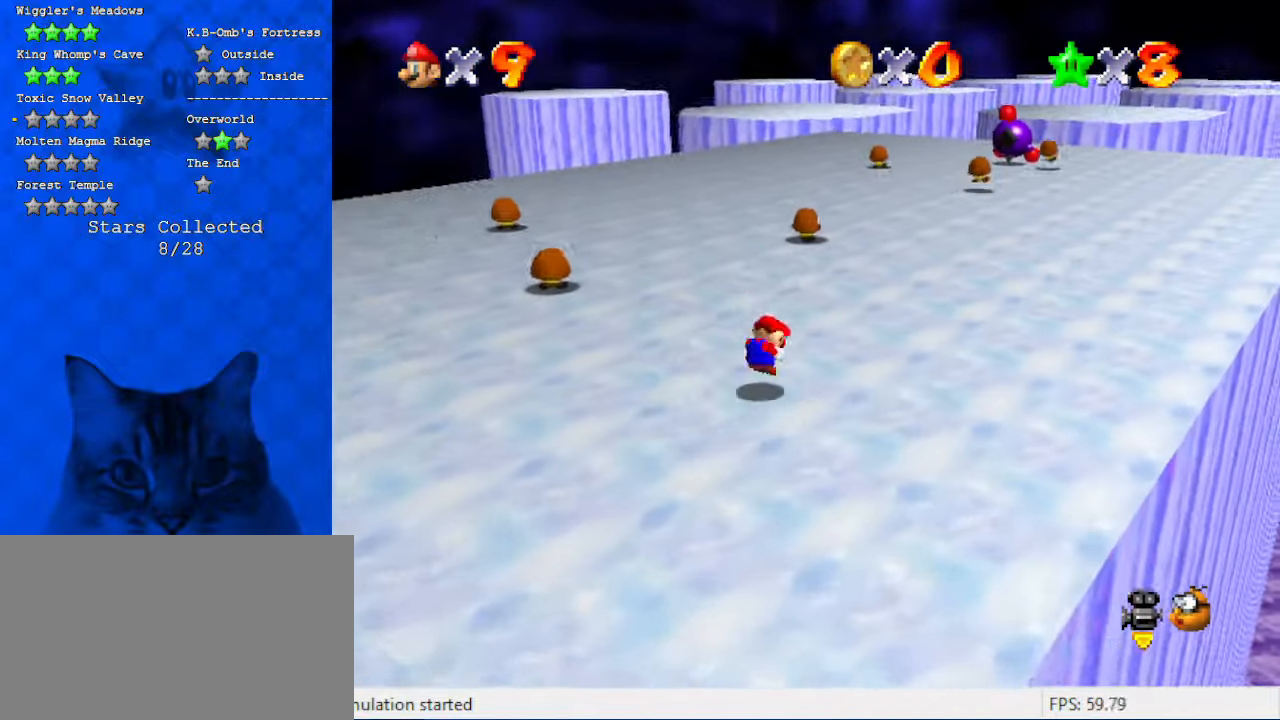
{"keys": ["up"], "events": [[34, "ctrl", "down"], [167, "ctrl", "up"], [267, "shift", "up"], [500, "right", "up"]]}
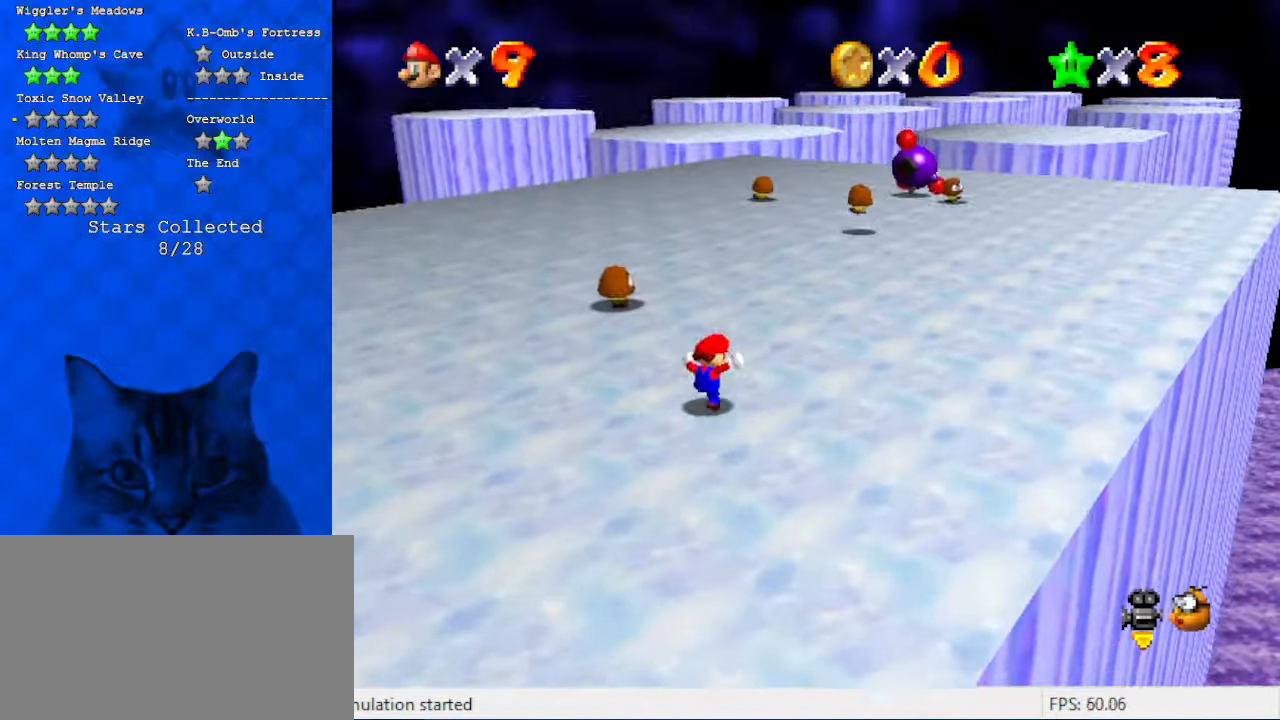
{"keys": ["up"], "events": [[134, "ctrl", "down"], [134, "shift", "down"], [300, "ctrl", "up"], [300, "shift", "up"]]}
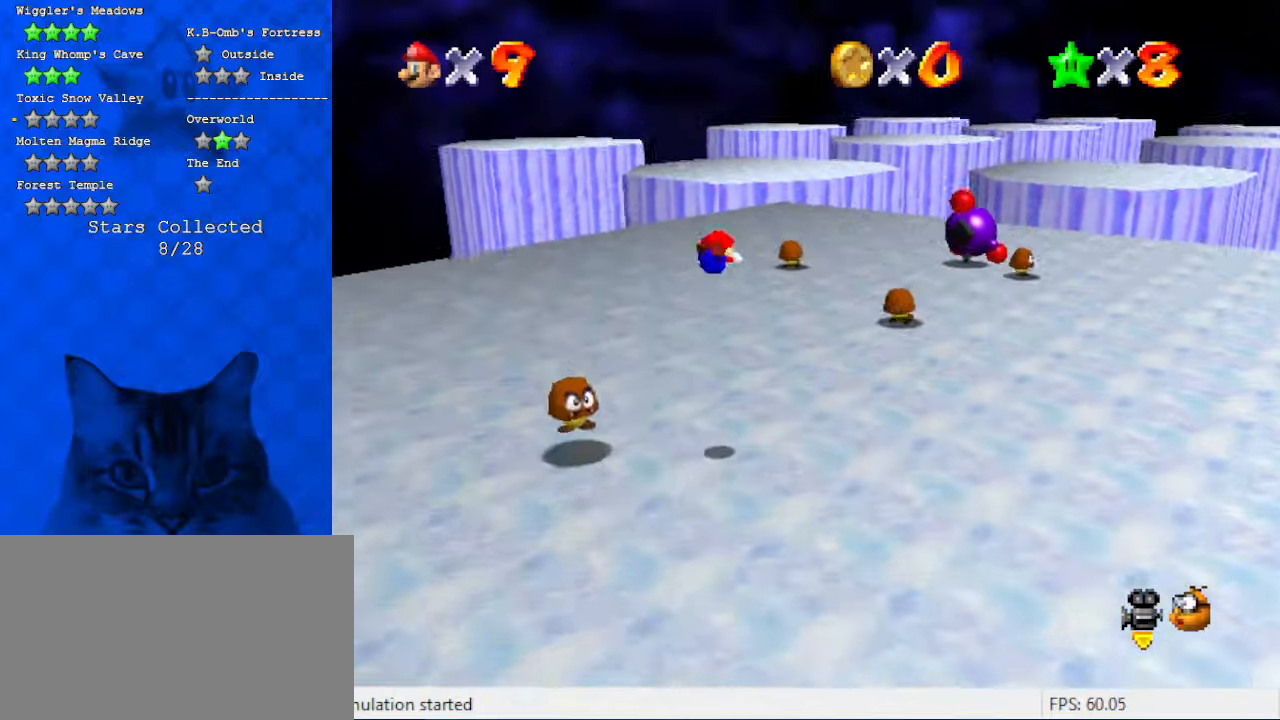
{"keys": ["up"], "events": []}
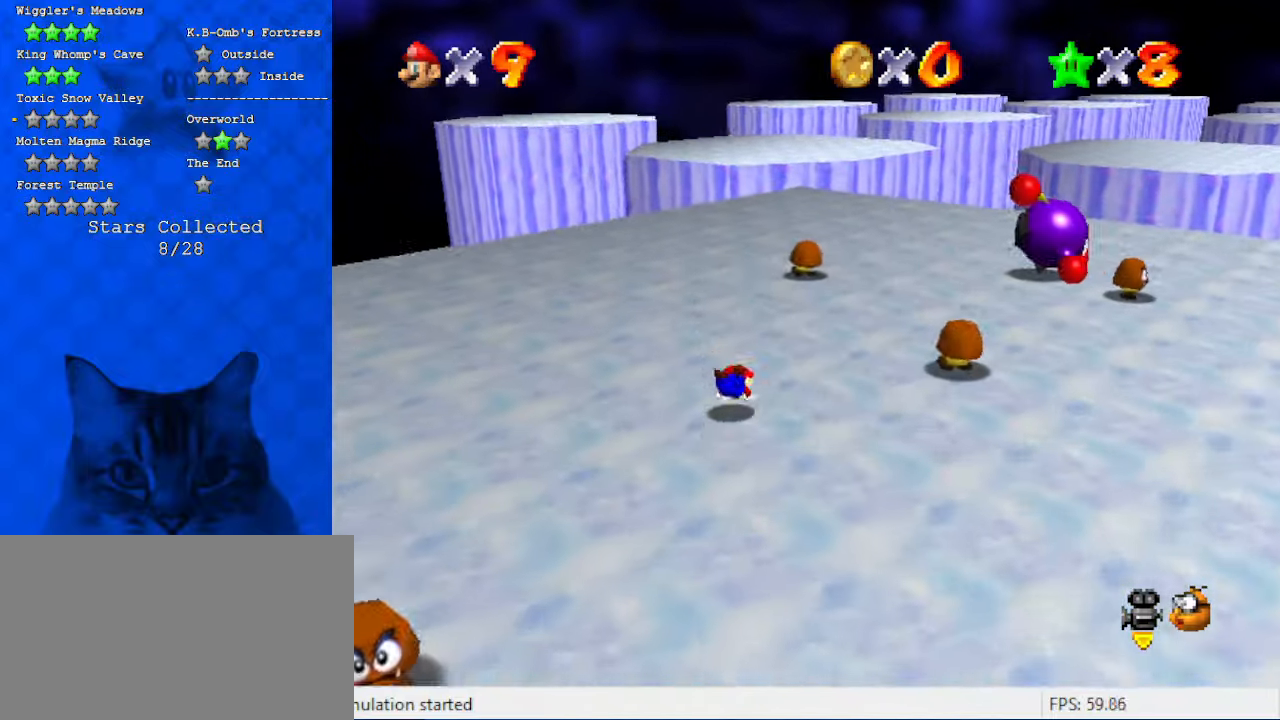
{"keys": ["shift", "up"], "events": [[67, "ctrl", "down"], [67, "shift", "down"], [234, "ctrl", "up"]]}